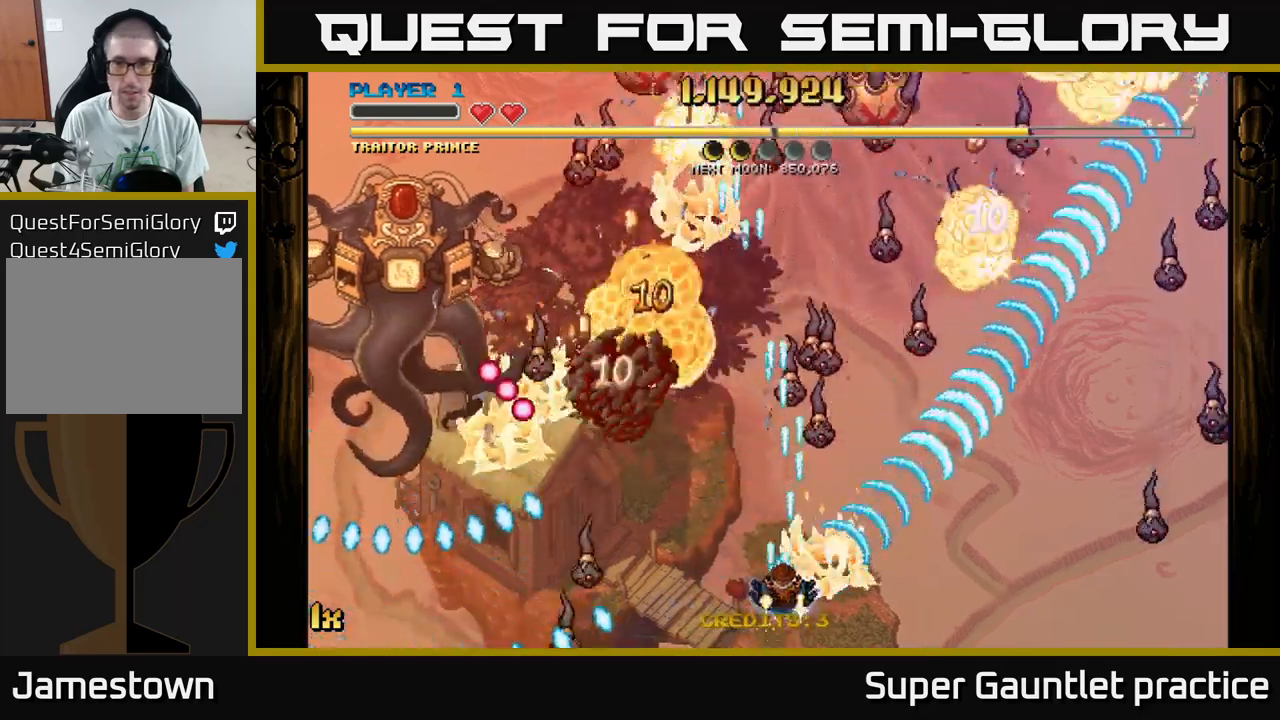
Gameplay with a controller (Xbox layout); each line is a JSON object with the inputs held at the frame after it. "events" lists button and stick changes between this image and that frame as [ms after this image, input, new state], when the widget could be followed in between. Not read: right_stick.
{"buttons": ["A"], "left_stick": "up", "events": [[217, "left_stick", "down"], [417, "left_stick", "left"], [500, "left_stick", "up"]]}
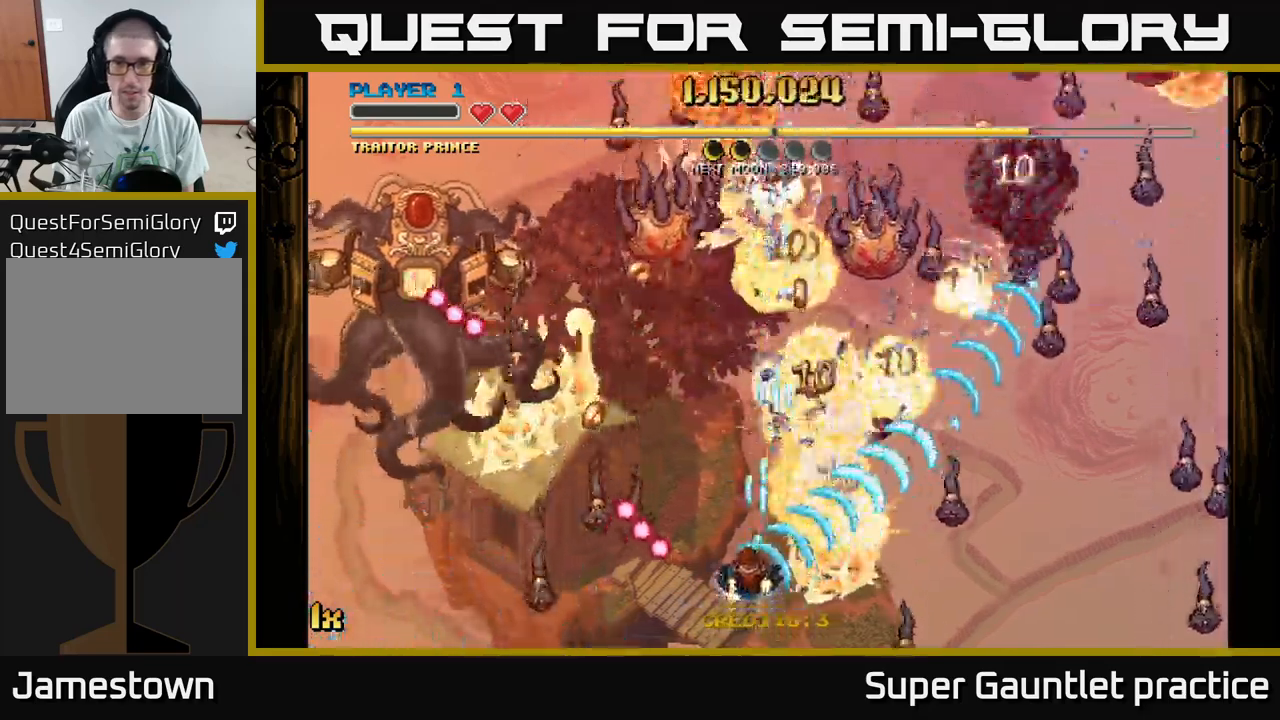
{"buttons": ["A", "X"], "left_stick": "down-right", "events": [[167, "X", "down"], [334, "left_stick", "right"], [450, "left_stick", "down-right"]]}
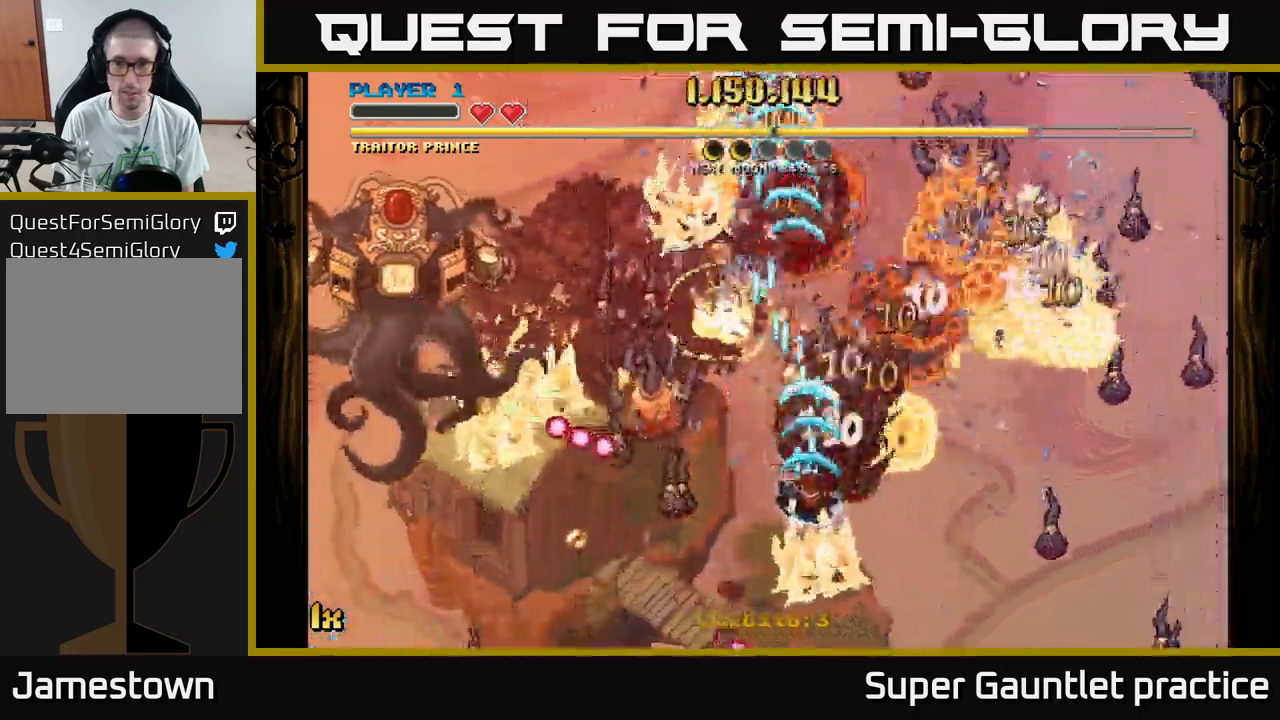
{"buttons": ["A"], "left_stick": "right", "events": [[17, "left_stick", "down"], [217, "left_stick", "right"], [434, "X", "up"]]}
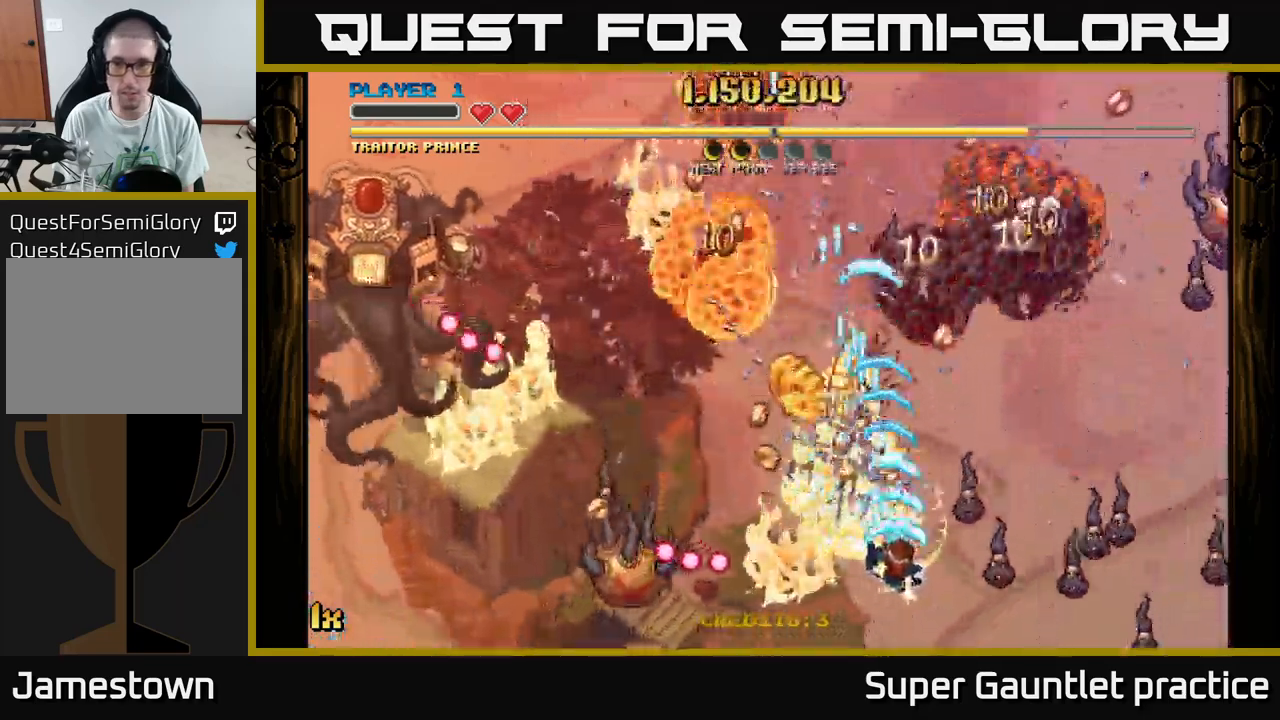
{"buttons": ["A"], "left_stick": "down-left", "events": [[117, "left_stick", "center"], [317, "left_stick", "up-left"], [500, "left_stick", "down-left"]]}
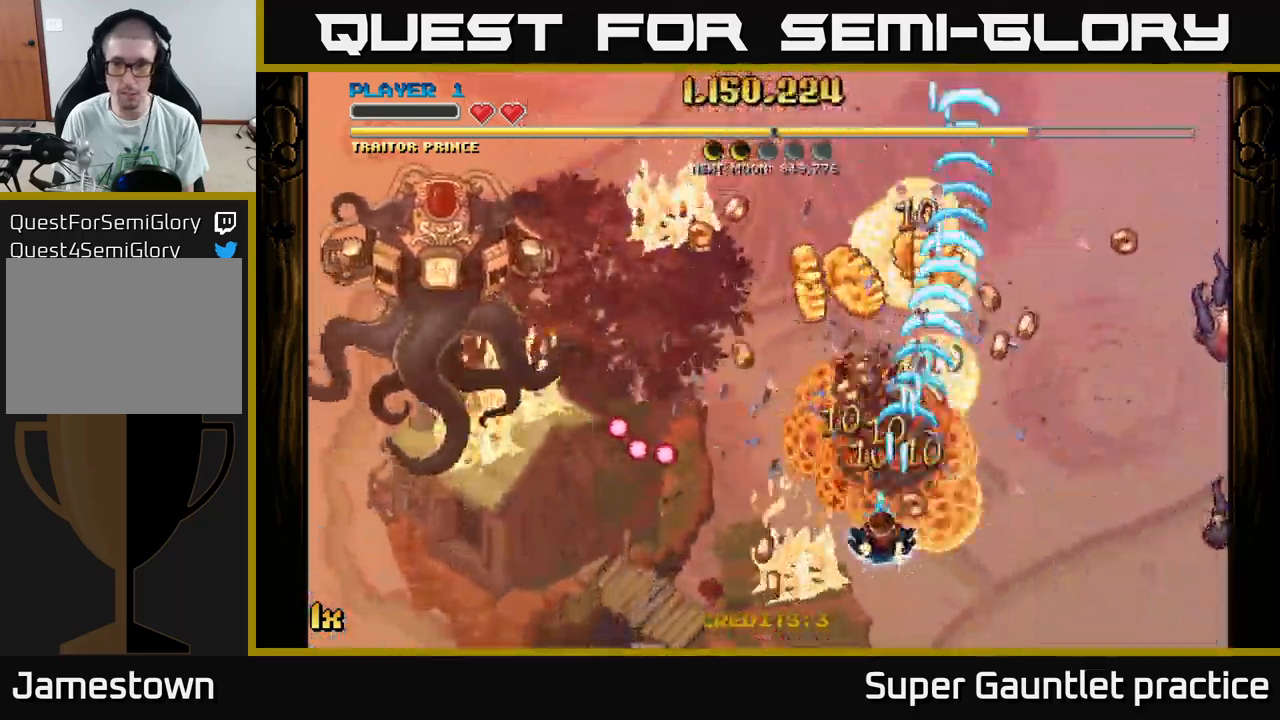
{"buttons": ["A"], "left_stick": "right", "events": [[17, "left_stick", "right"], [50, "X", "down"], [167, "X", "up"], [200, "left_stick", "up-right"], [300, "left_stick", "right"]]}
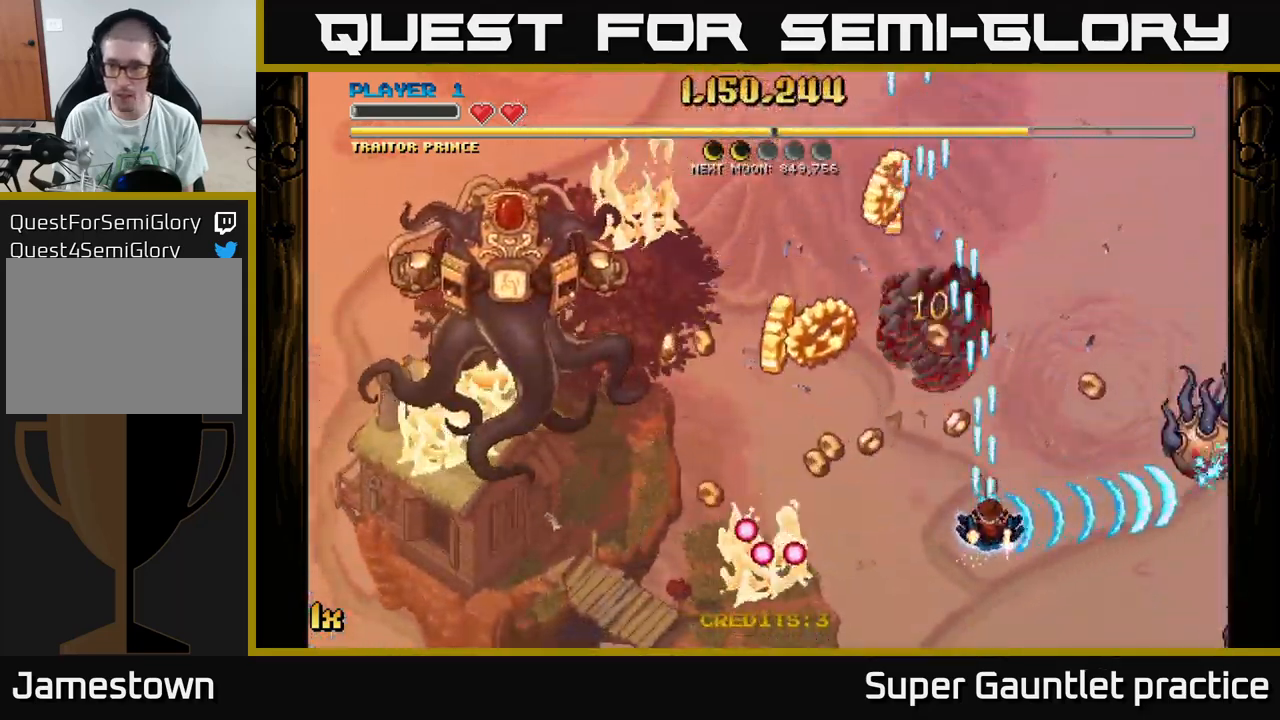
{"buttons": ["A"], "left_stick": "left", "events": [[34, "left_stick", "center"], [84, "left_stick", "down-left"], [250, "left_stick", "up-left"], [400, "left_stick", "left"]]}
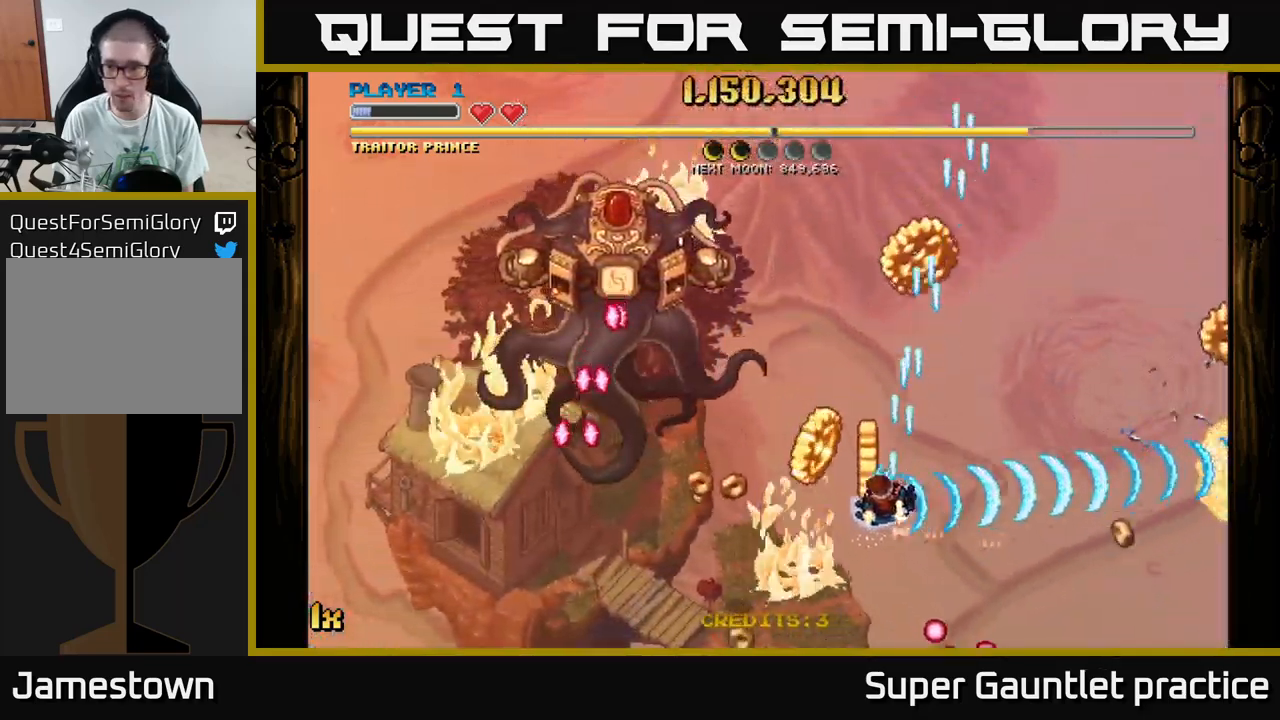
{"buttons": ["A"], "left_stick": "right", "events": [[17, "left_stick", "up"], [84, "left_stick", "right"], [250, "left_stick", "up-left"], [384, "left_stick", "up-right"], [467, "left_stick", "right"]]}
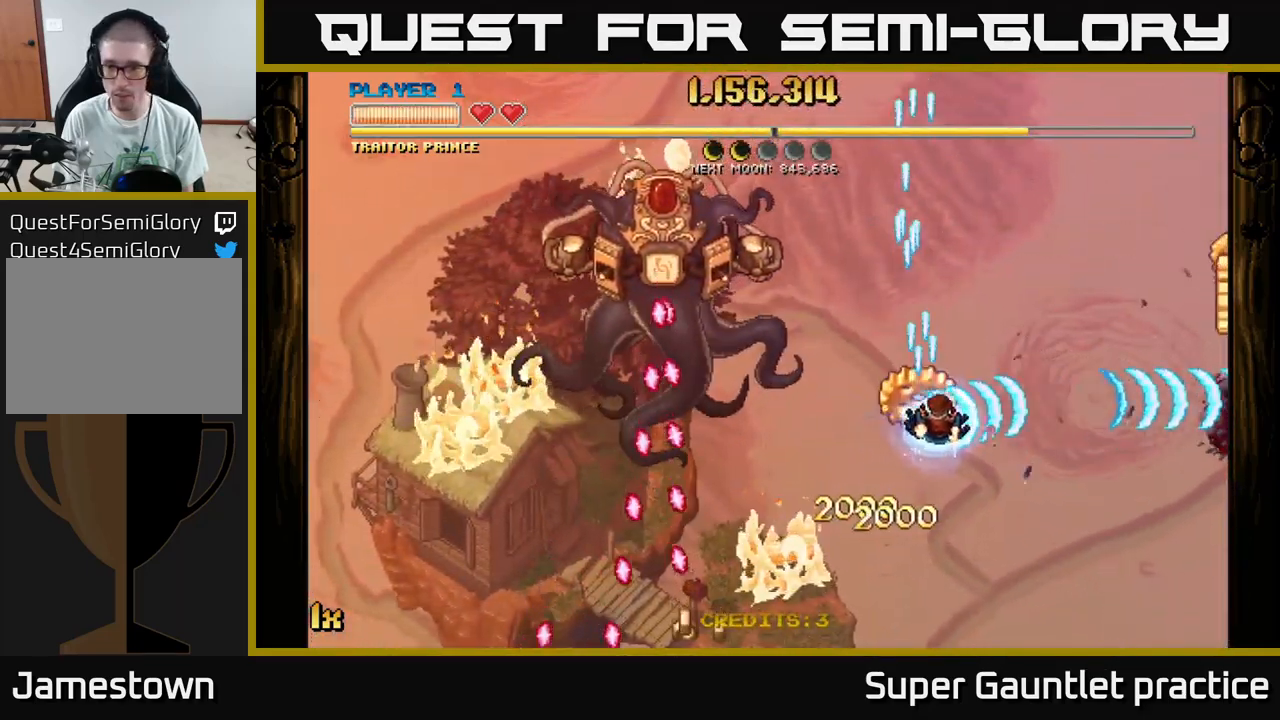
{"buttons": ["A"], "left_stick": "right", "events": [[84, "left_stick", "down-right"], [350, "left_stick", "right"]]}
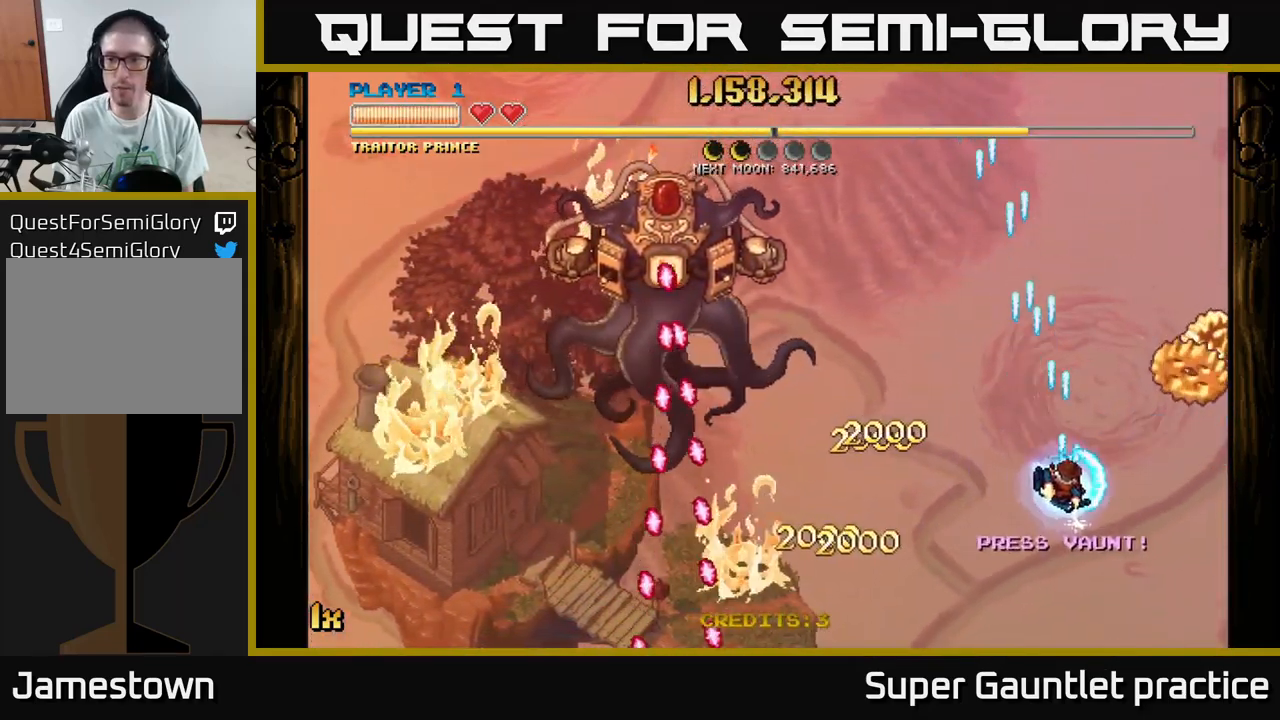
{"buttons": ["A", "X"], "left_stick": "up-left", "events": [[400, "left_stick", "up-left"], [483, "X", "down"]]}
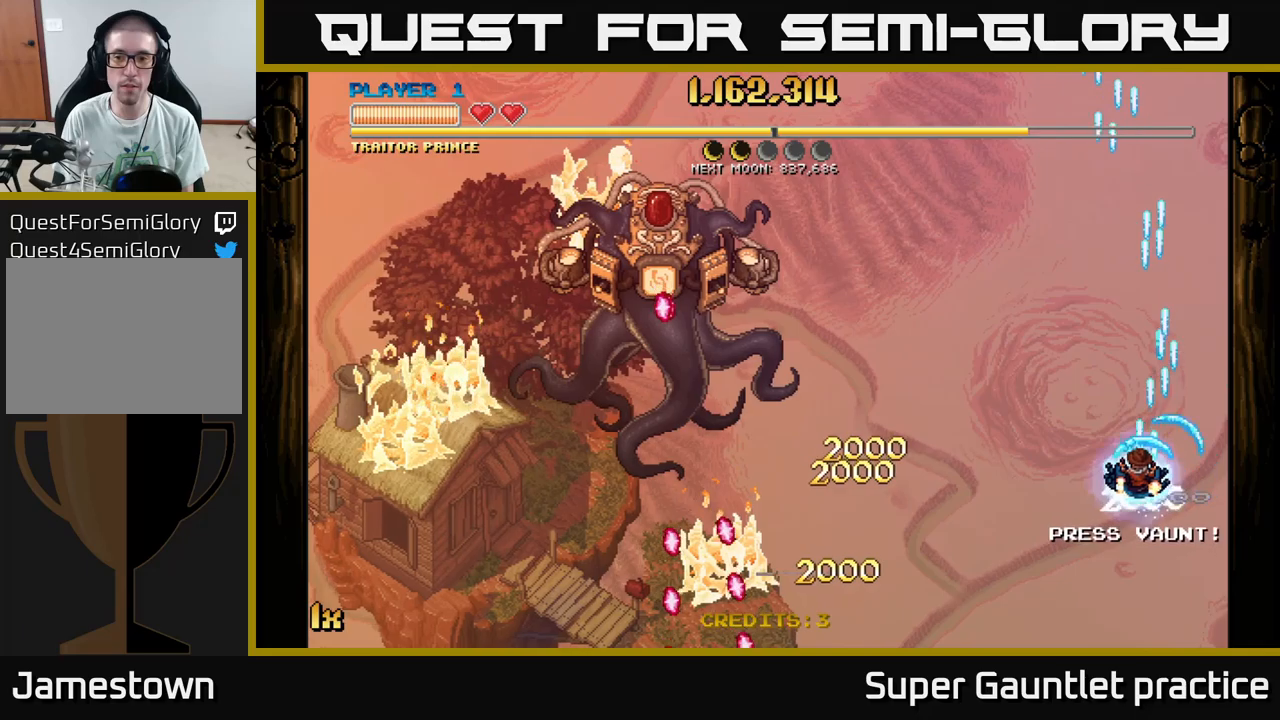
{"buttons": ["A"], "left_stick": "down-left", "events": [[150, "X", "up"], [316, "left_stick", "down-left"]]}
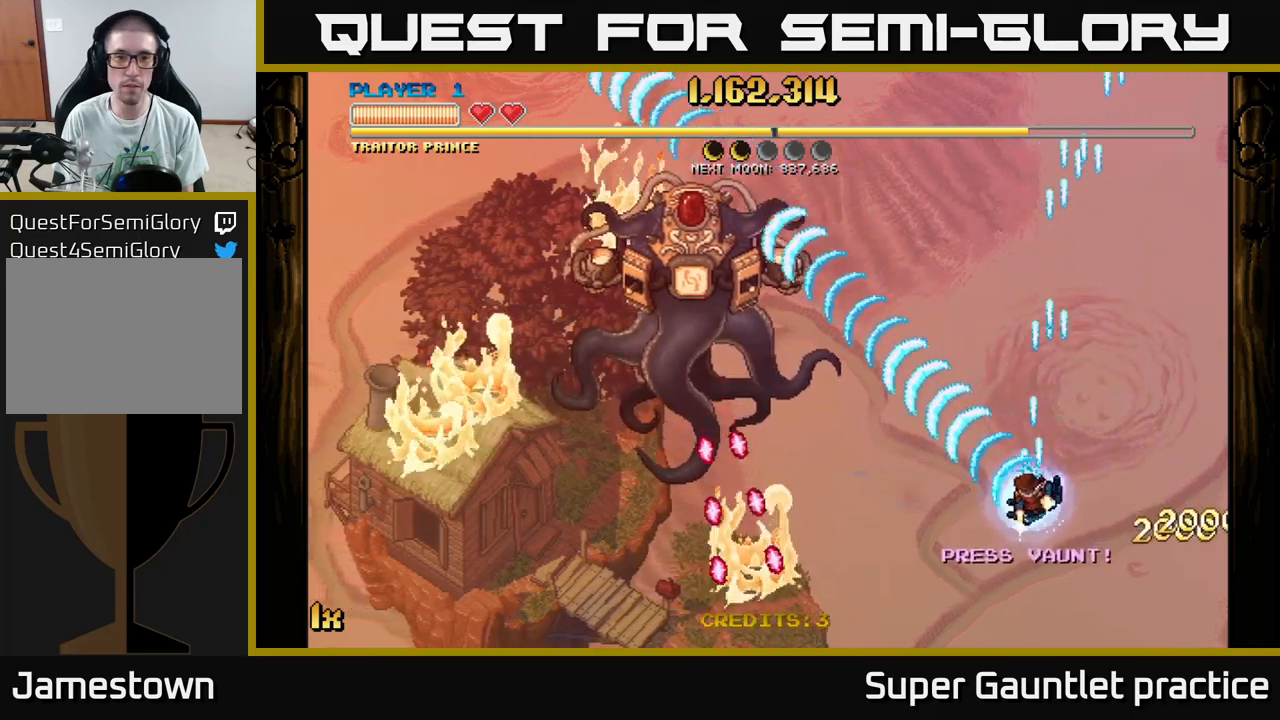
{"buttons": ["A"], "left_stick": "center", "events": [[200, "left_stick", "up-left"], [366, "left_stick", "center"]]}
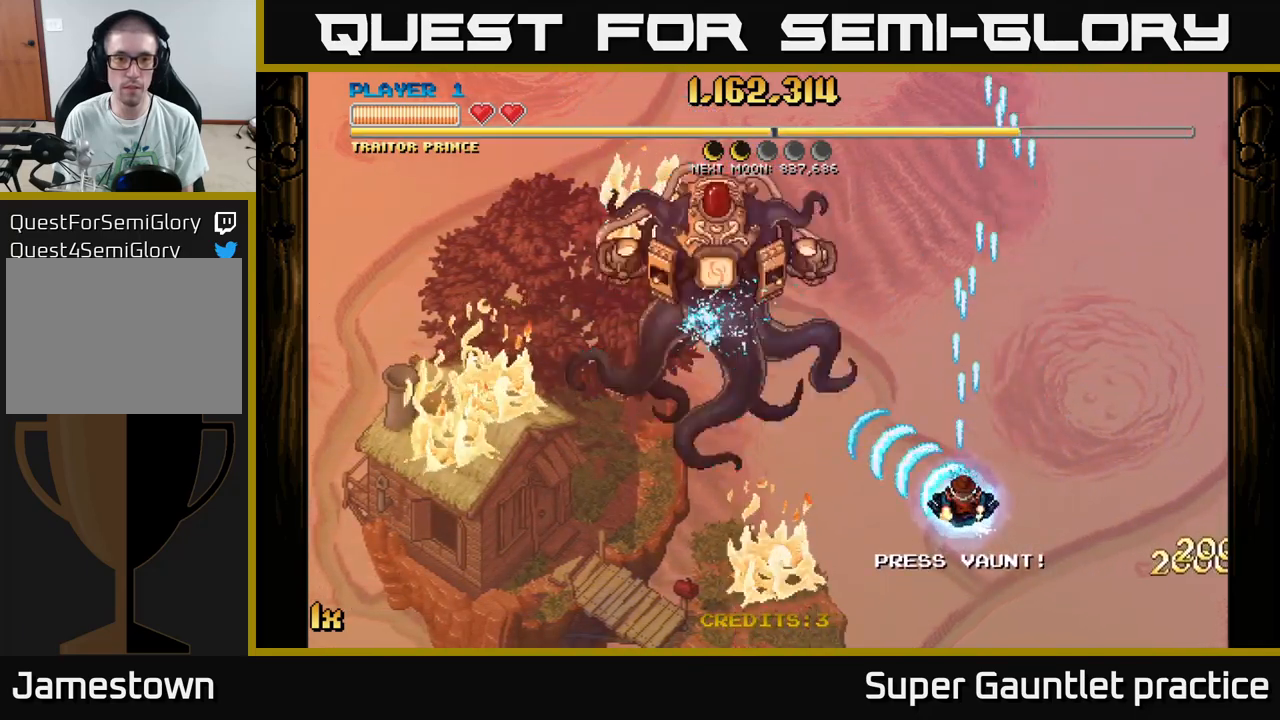
{"buttons": ["A"], "left_stick": "right", "events": [[416, "left_stick", "right"]]}
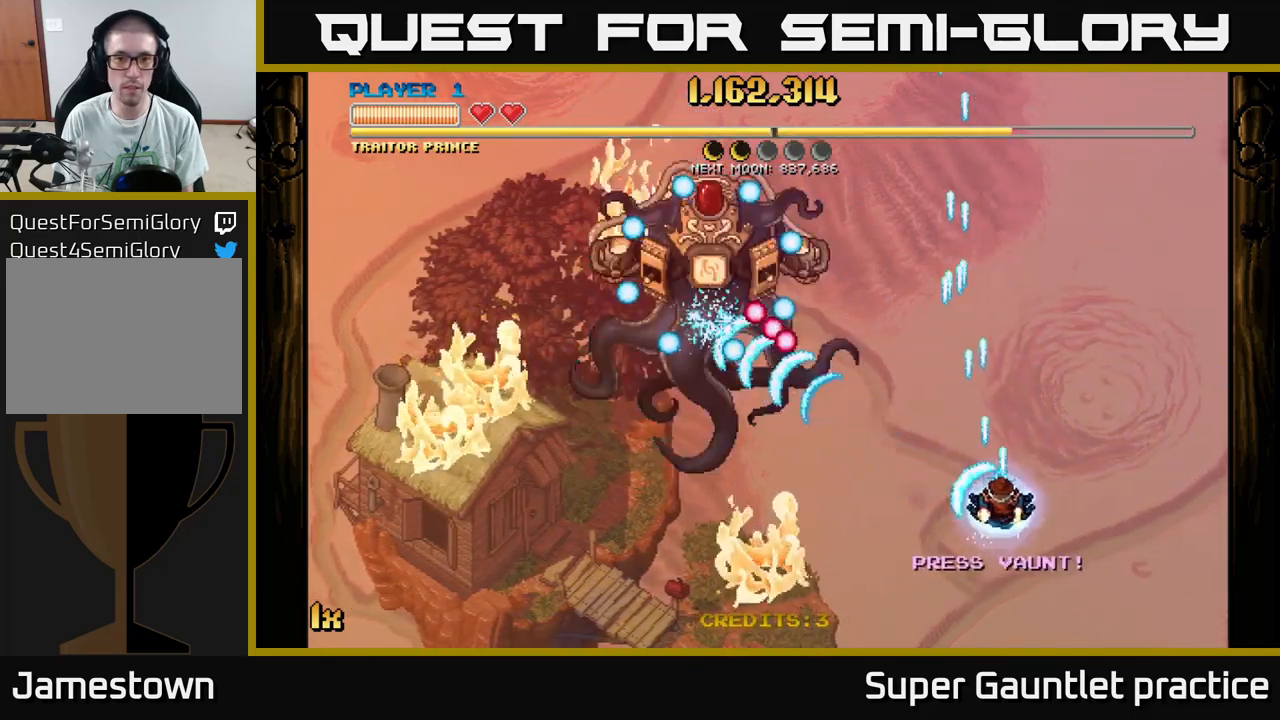
{"buttons": ["A"], "left_stick": "up", "events": [[416, "left_stick", "up"]]}
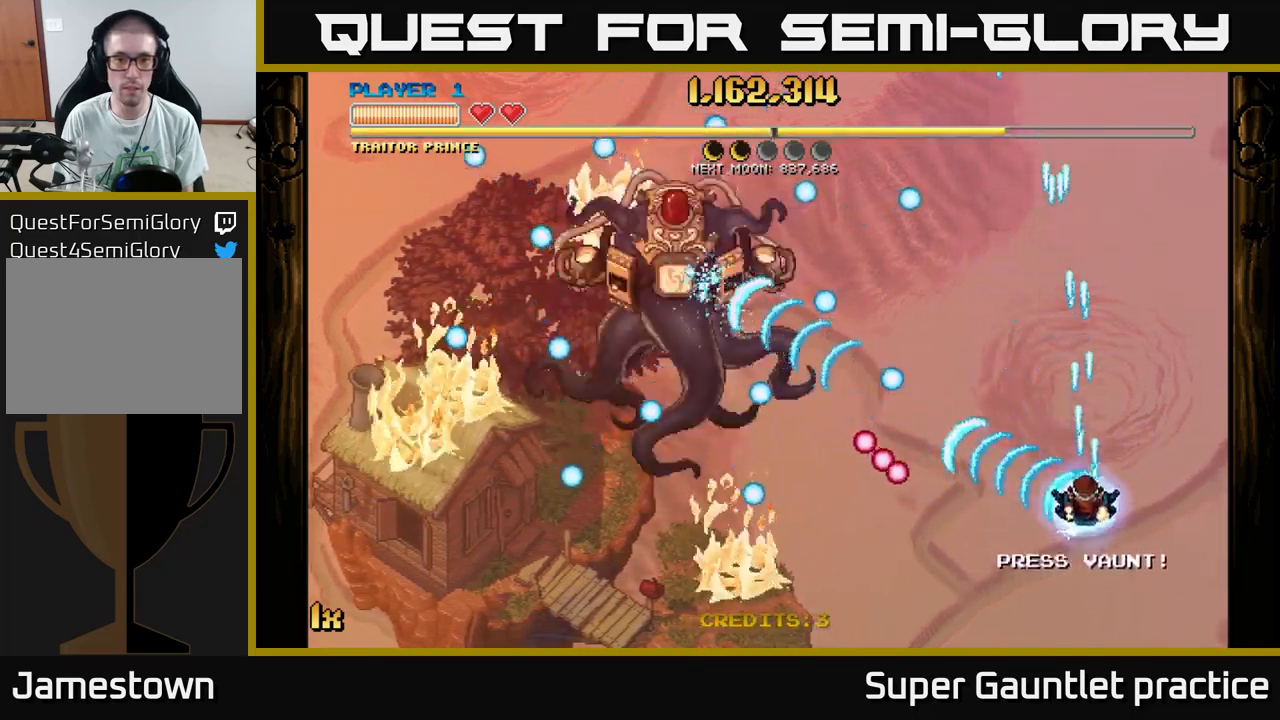
{"buttons": ["A"], "left_stick": "down-left", "events": [[383, "left_stick", "left"], [500, "left_stick", "down-left"]]}
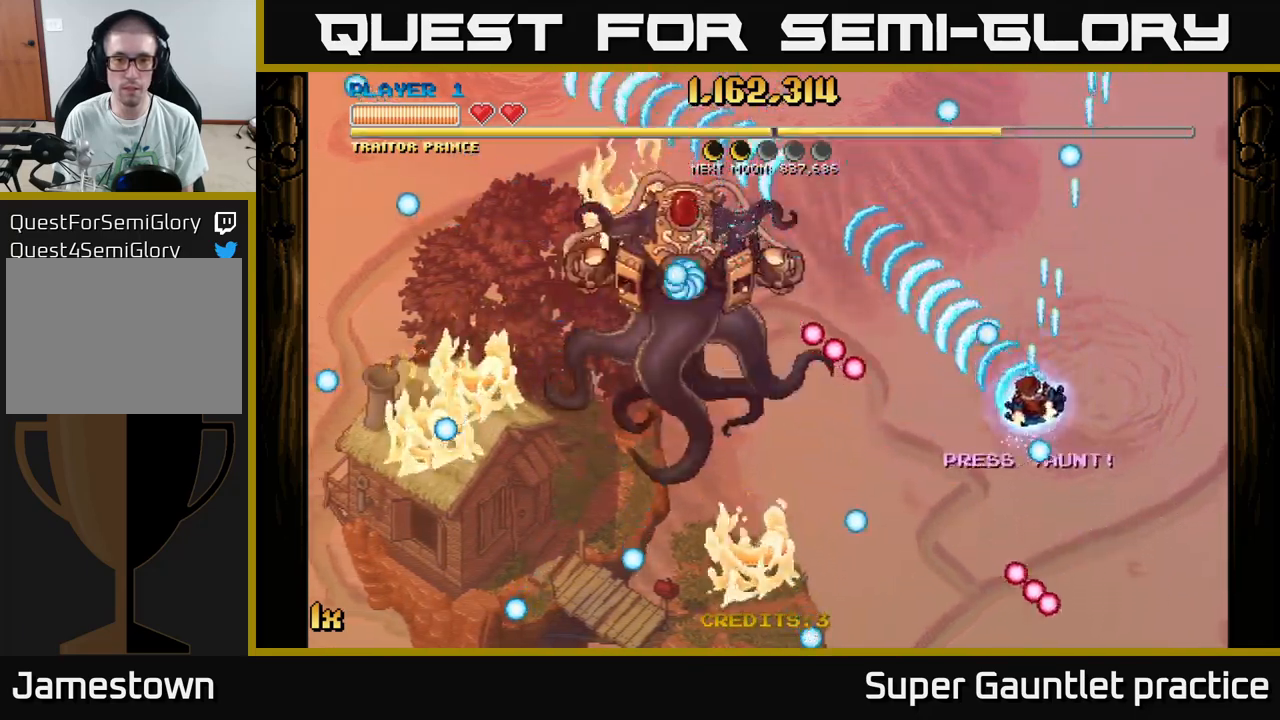
{"buttons": ["A"], "left_stick": "down-left", "events": []}
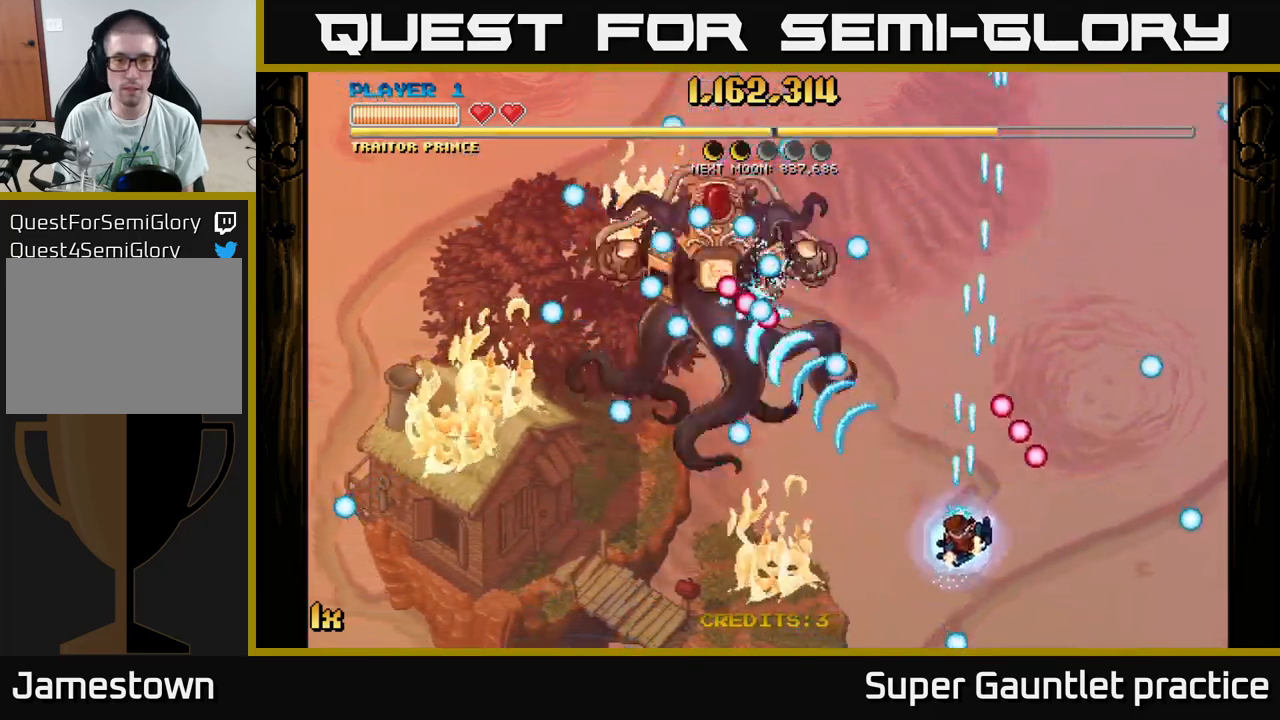
{"buttons": ["A"], "left_stick": "down", "events": [[116, "left_stick", "up-left"], [216, "X", "down"], [250, "left_stick", "up"], [350, "X", "up"], [416, "left_stick", "down"]]}
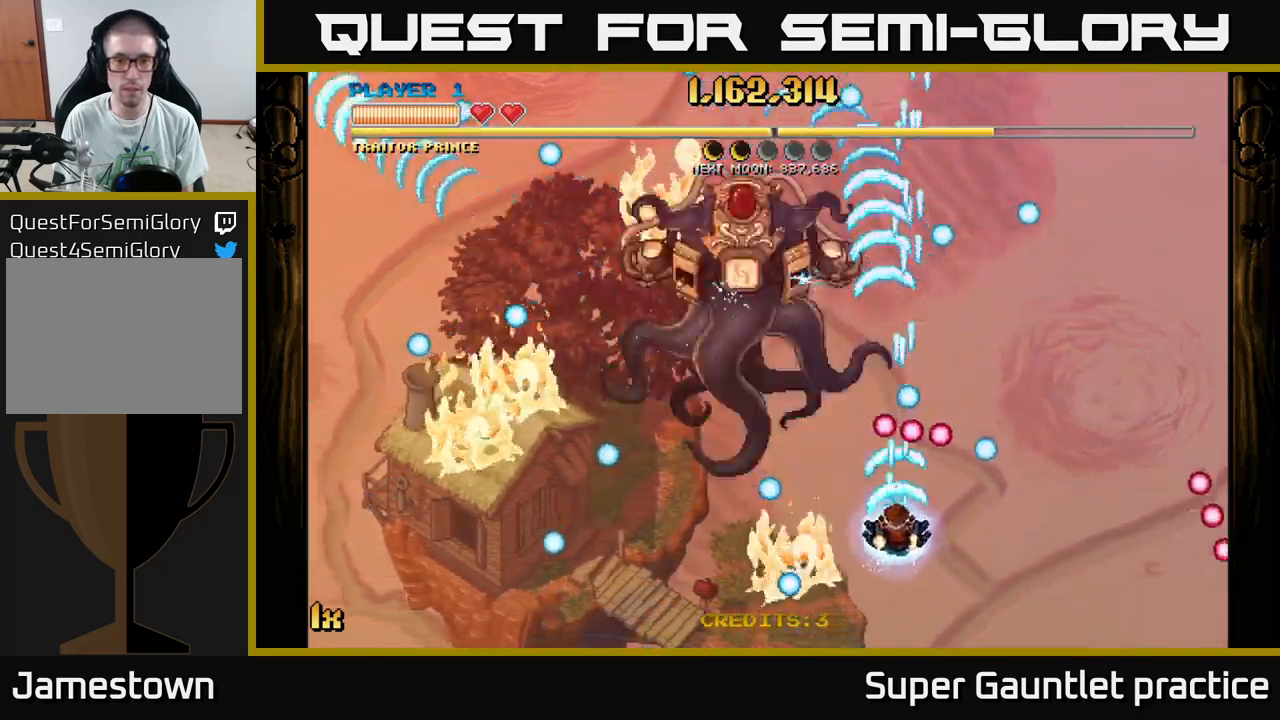
{"buttons": ["A"], "left_stick": "down", "events": [[33, "left_stick", "left"], [83, "left_stick", "up-left"], [300, "left_stick", "down-left"], [416, "left_stick", "down"]]}
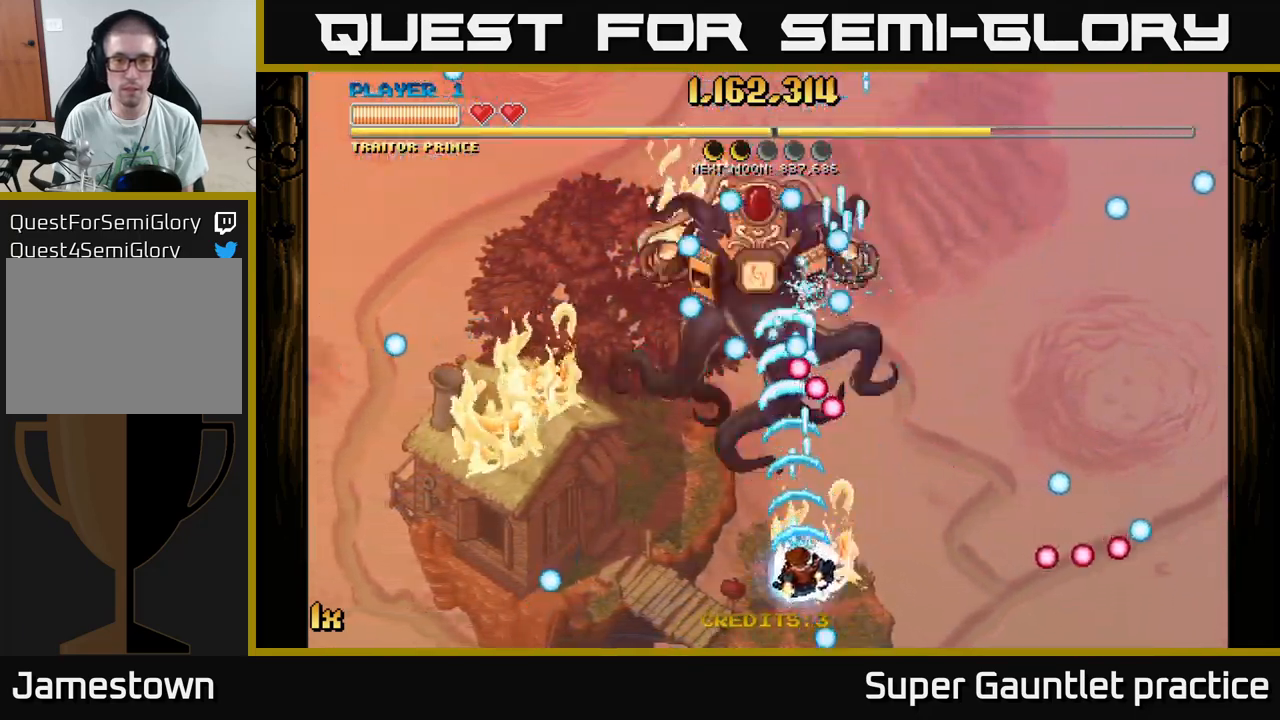
{"buttons": ["A"], "left_stick": "center", "events": [[183, "left_stick", "center"], [250, "left_stick", "up"], [316, "X", "down"], [433, "X", "up"], [500, "left_stick", "center"]]}
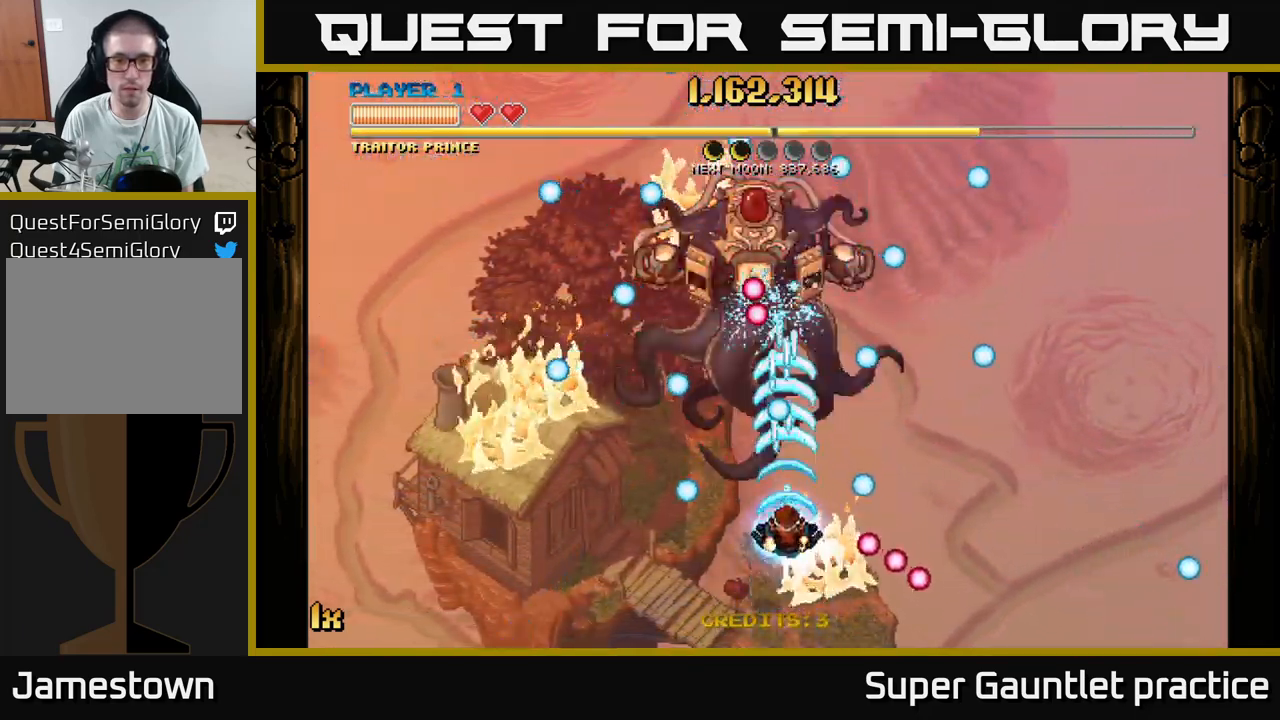
{"buttons": ["A"], "left_stick": "center", "events": [[50, "left_stick", "down-left"], [250, "left_stick", "up-left"], [350, "left_stick", "center"]]}
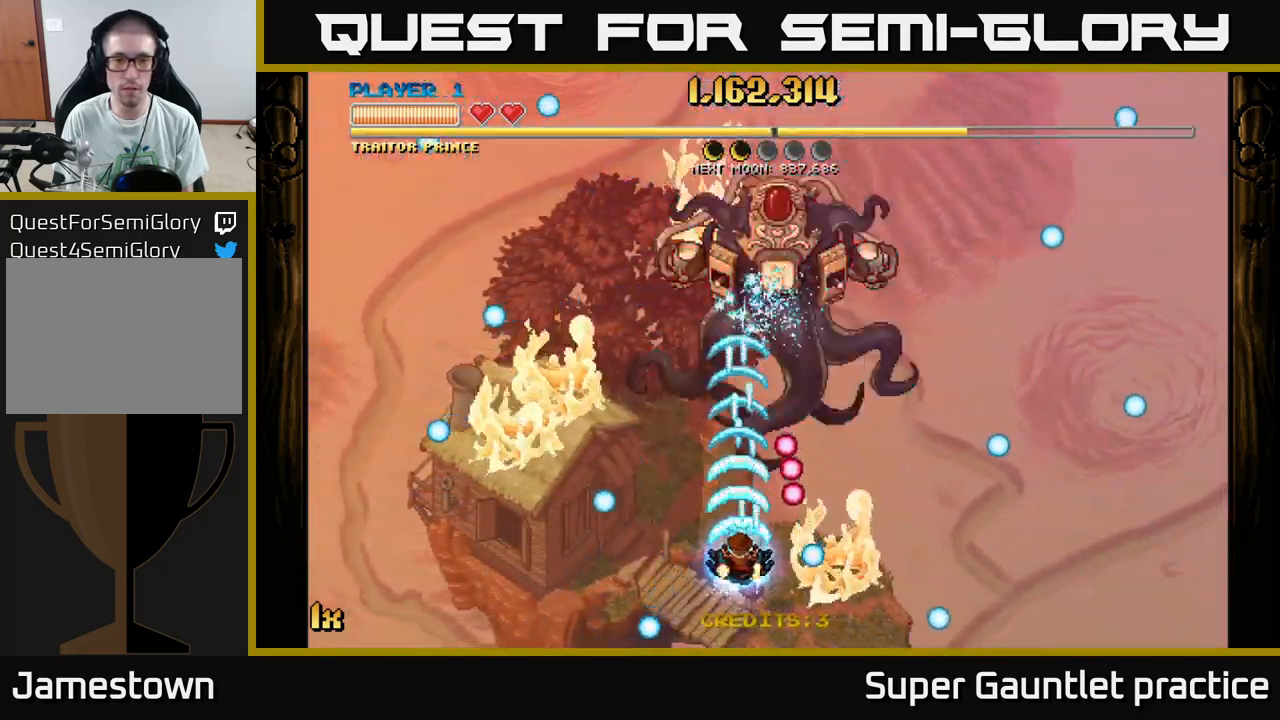
{"buttons": ["A"], "left_stick": "down-right", "events": [[200, "left_stick", "up-right"], [400, "left_stick", "down-right"]]}
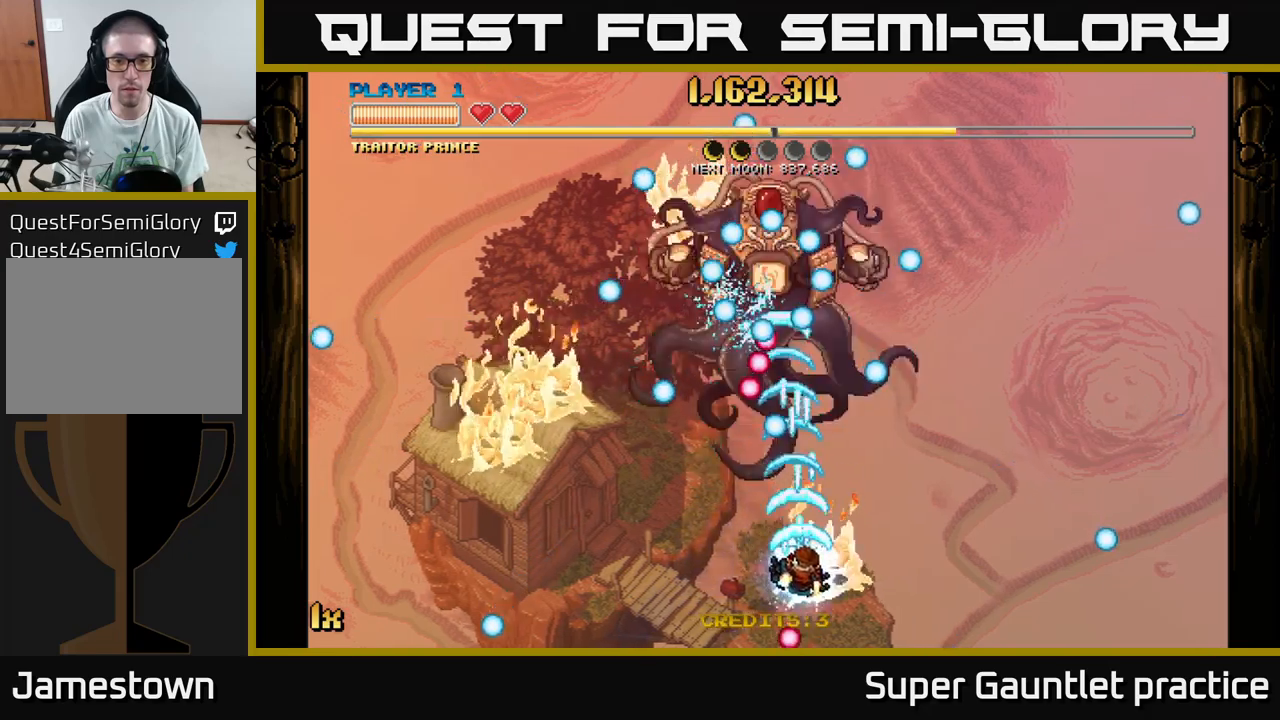
{"buttons": ["A"], "left_stick": "up", "events": [[183, "left_stick", "center"], [367, "left_stick", "right"], [483, "left_stick", "up"]]}
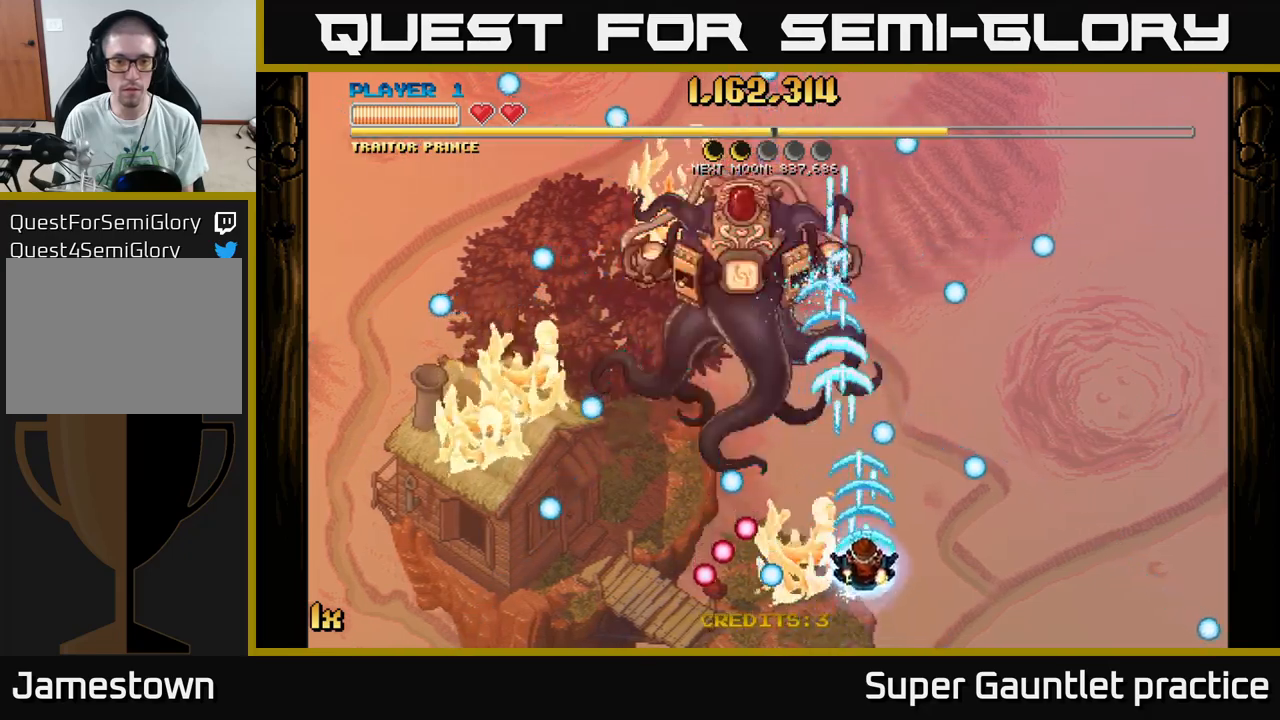
{"buttons": [], "left_stick": "left", "events": [[17, "A", "up"], [17, "left_stick", "up-left"], [117, "left_stick", "center"], [283, "left_stick", "left"]]}
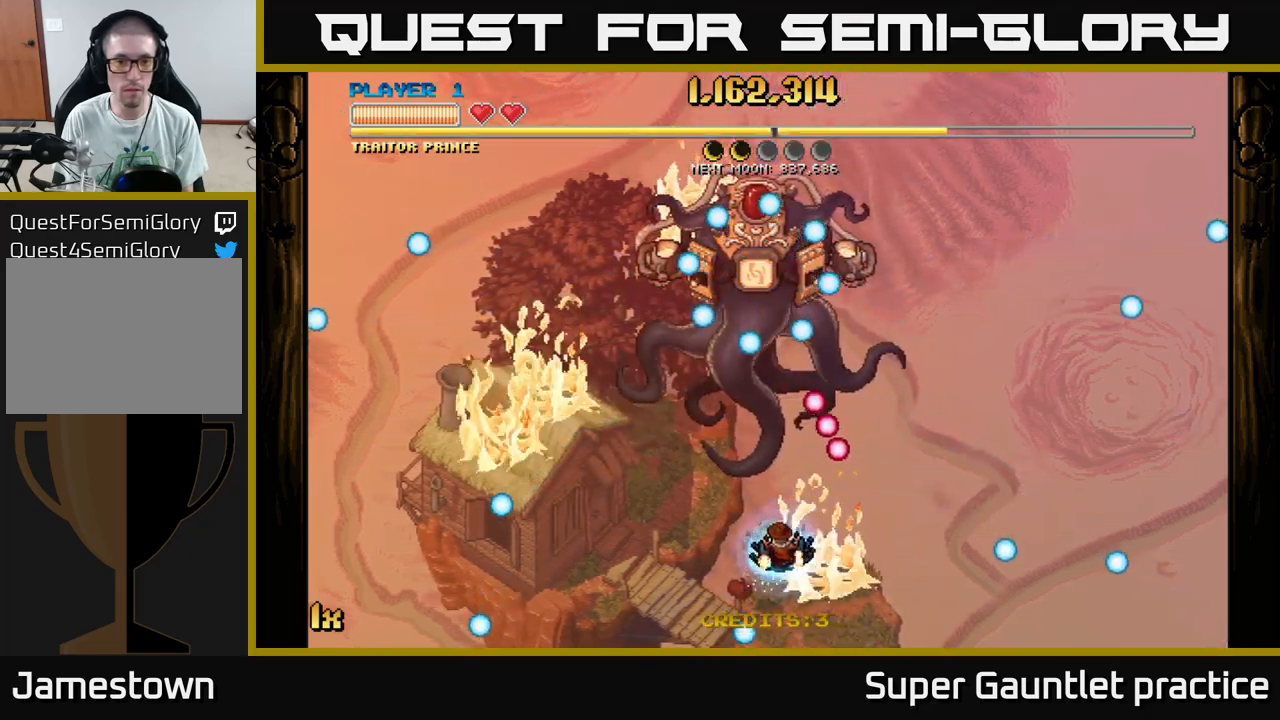
{"buttons": [], "left_stick": "left", "events": []}
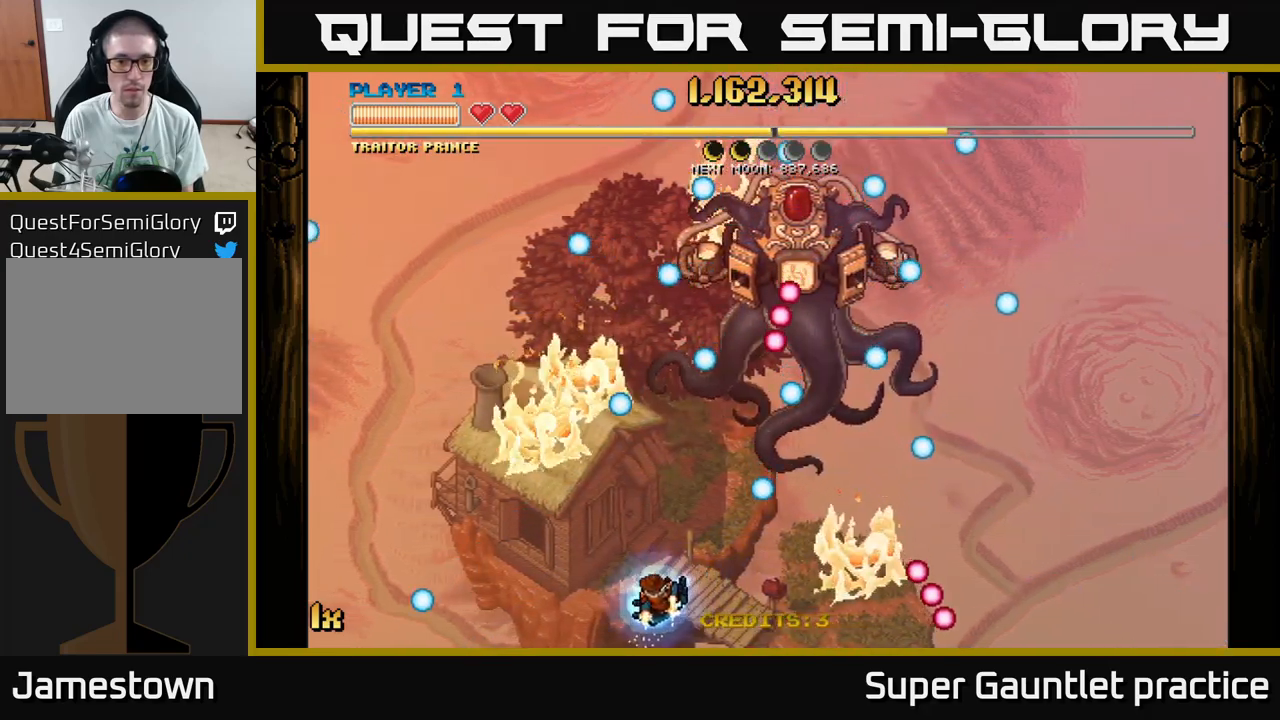
{"buttons": [], "left_stick": "center", "events": [[67, "left_stick", "center"]]}
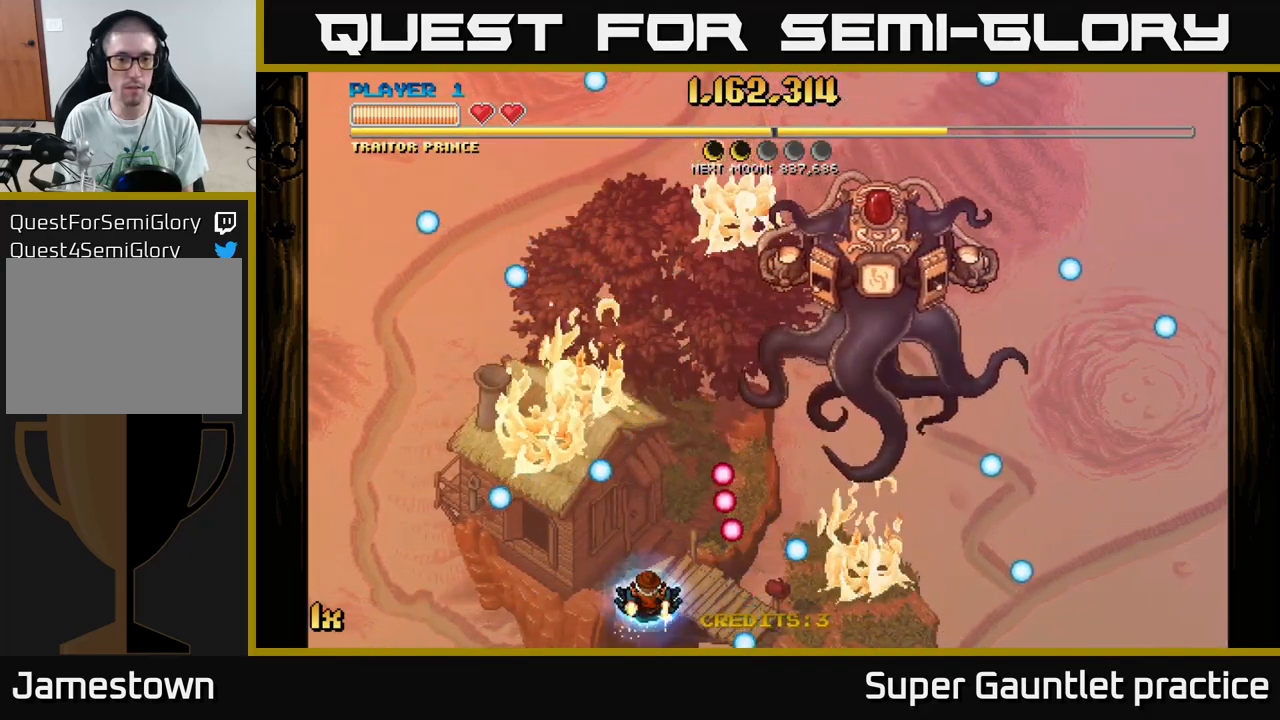
{"buttons": ["A"], "left_stick": "down-right", "events": [[67, "left_stick", "up"], [83, "A", "down"], [333, "left_stick", "left"], [433, "left_stick", "down-right"]]}
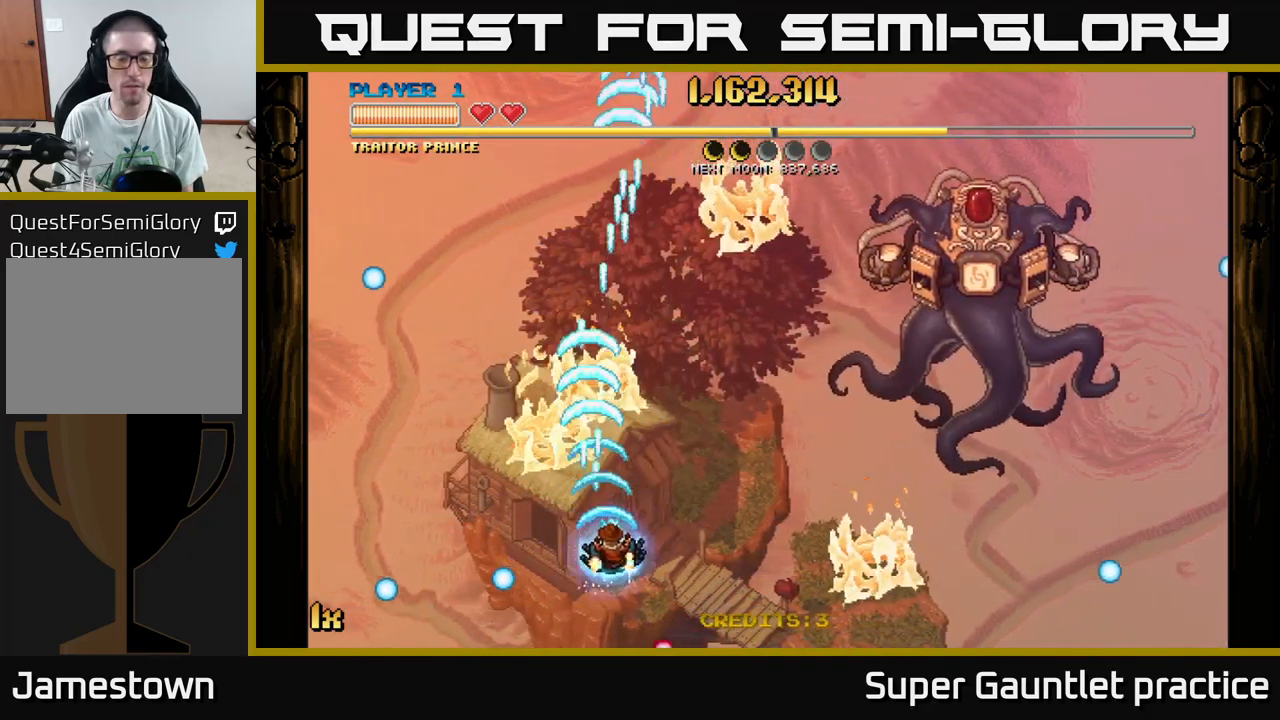
{"buttons": ["A"], "left_stick": "up-left", "events": [[267, "left_stick", "up-right"], [350, "X", "down"], [367, "left_stick", "up-left"], [450, "X", "up"]]}
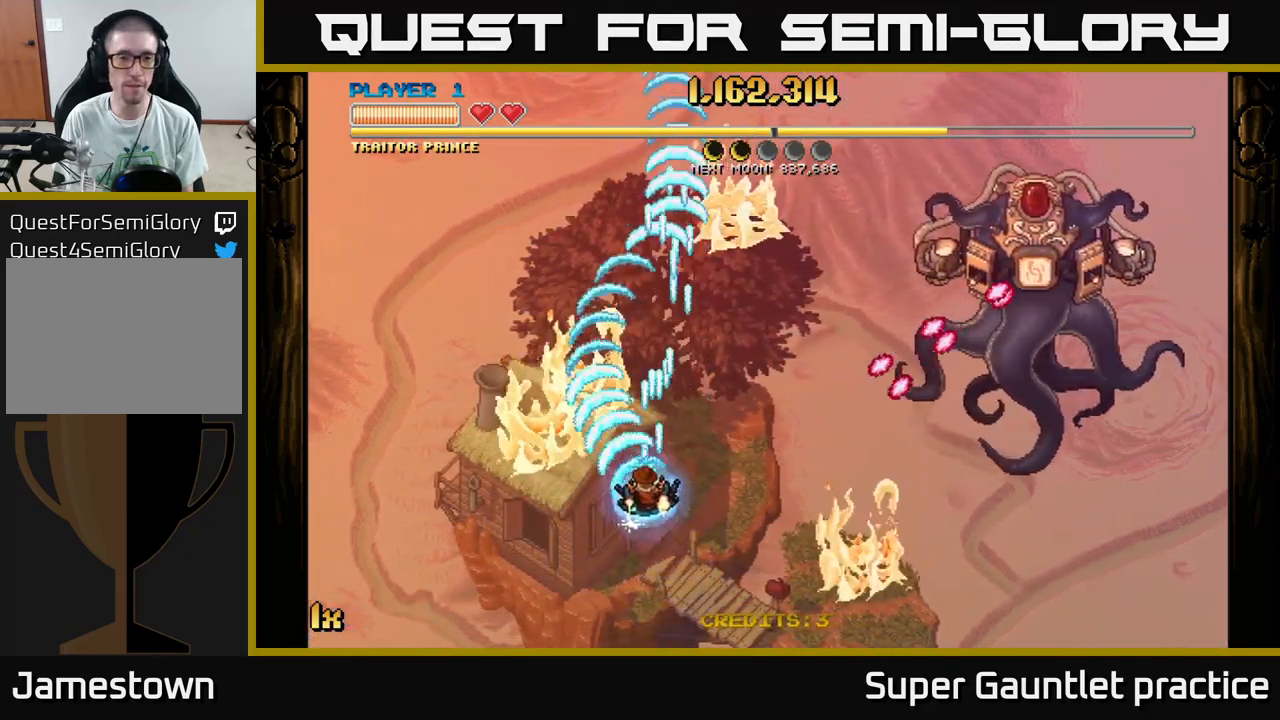
{"buttons": ["A", "X"], "left_stick": "up", "events": [[117, "left_stick", "center"], [317, "left_stick", "up"], [383, "X", "down"]]}
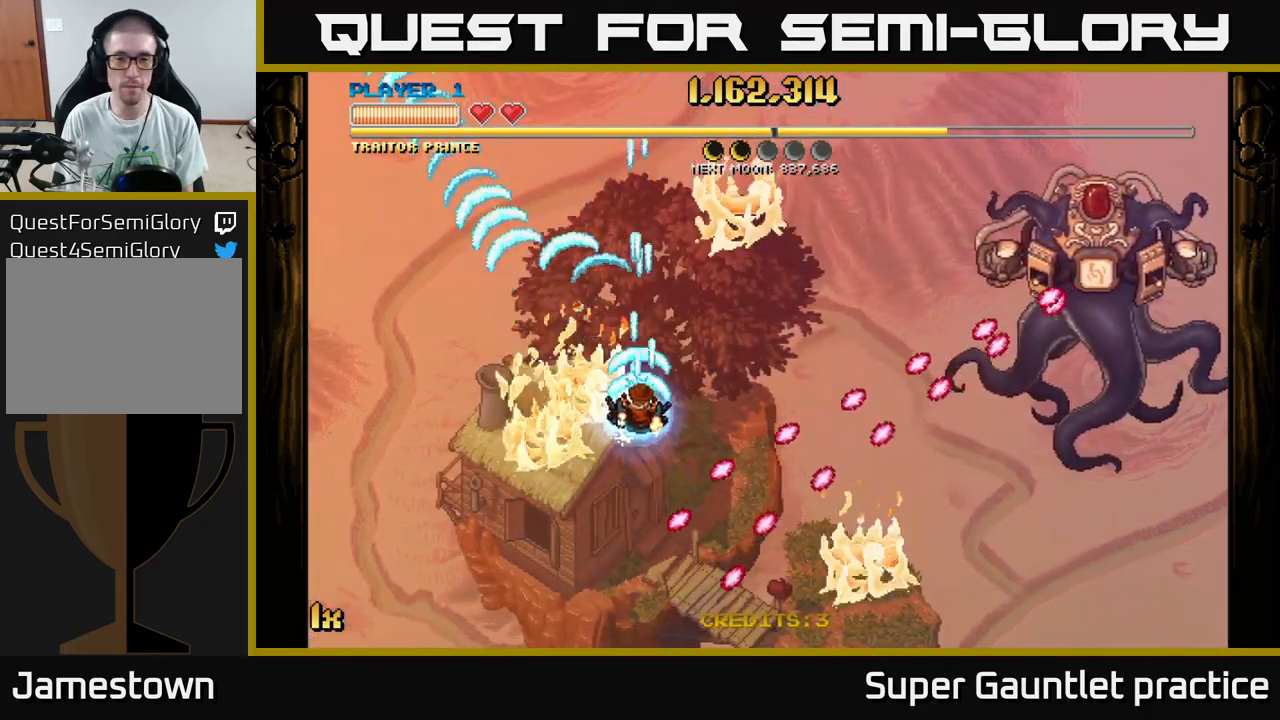
{"buttons": ["A"], "left_stick": "center", "events": [[17, "X", "up"], [133, "left_stick", "center"]]}
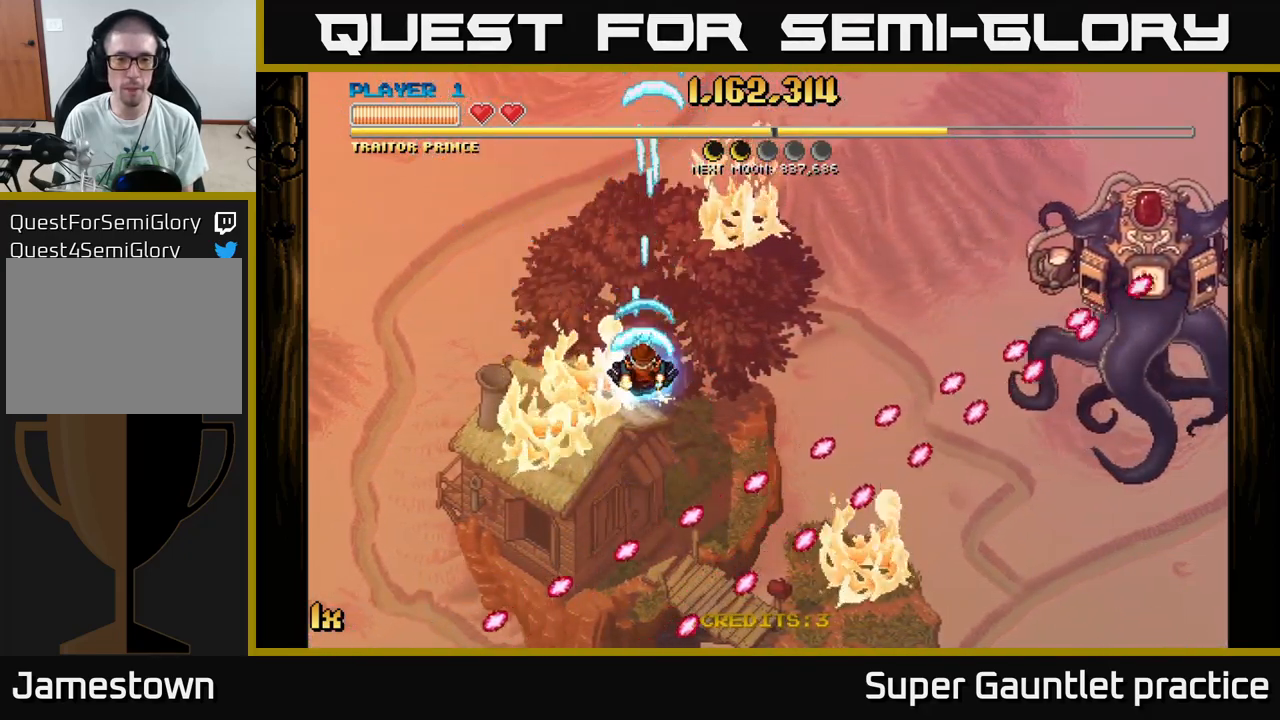
{"buttons": ["A"], "left_stick": "right", "events": [[350, "left_stick", "right"]]}
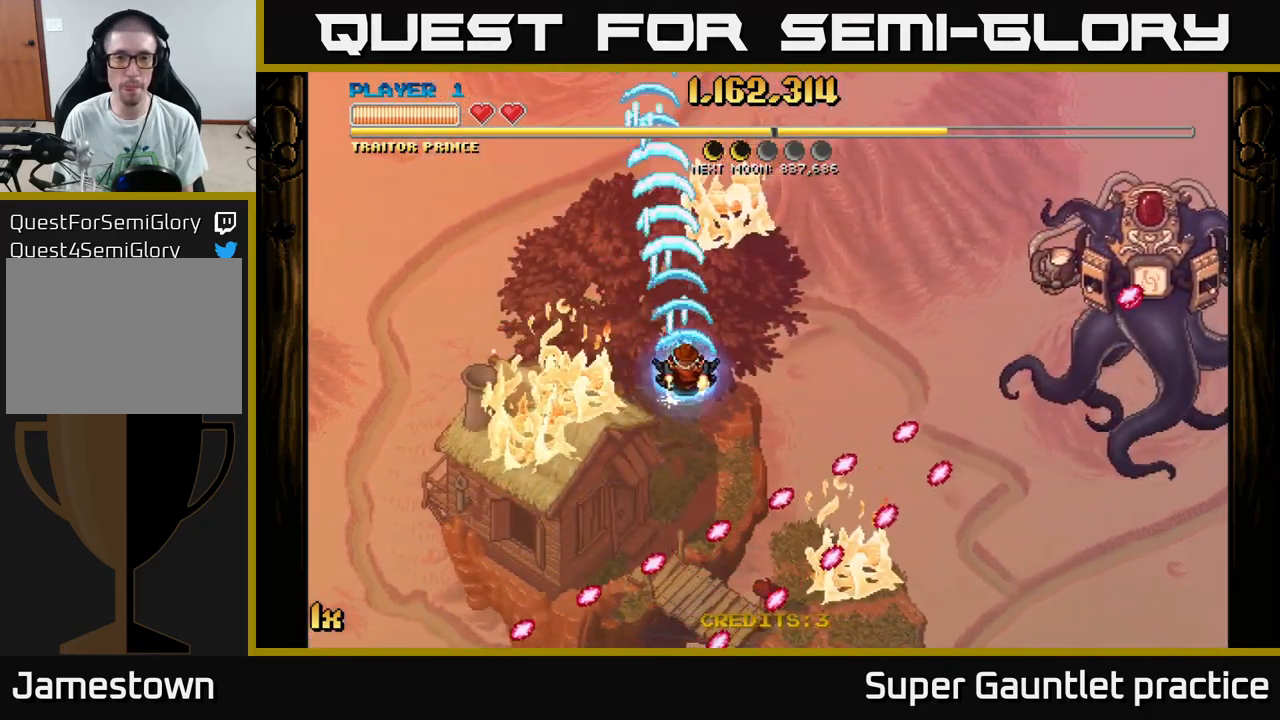
{"buttons": ["A"], "left_stick": "down-left", "events": [[33, "left_stick", "center"], [217, "left_stick", "down"], [484, "left_stick", "down-left"]]}
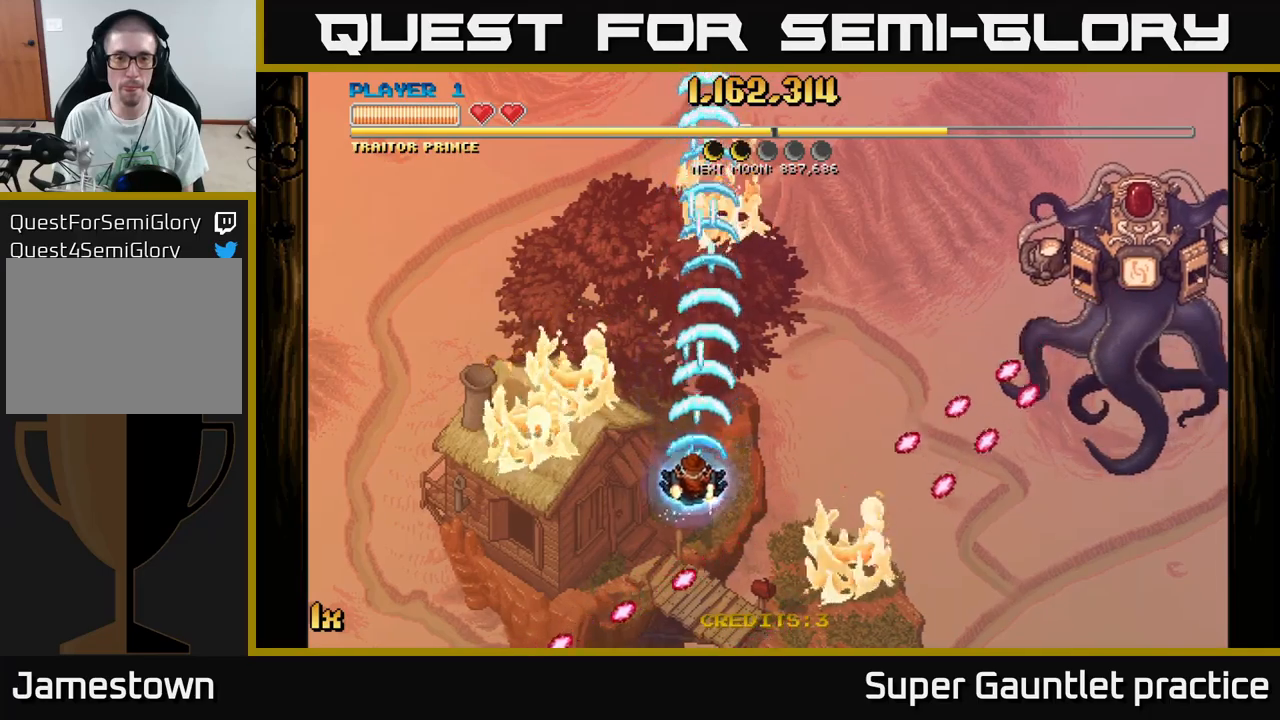
{"buttons": ["A"], "left_stick": "right", "events": [[167, "left_stick", "left"], [334, "left_stick", "up"], [500, "left_stick", "right"]]}